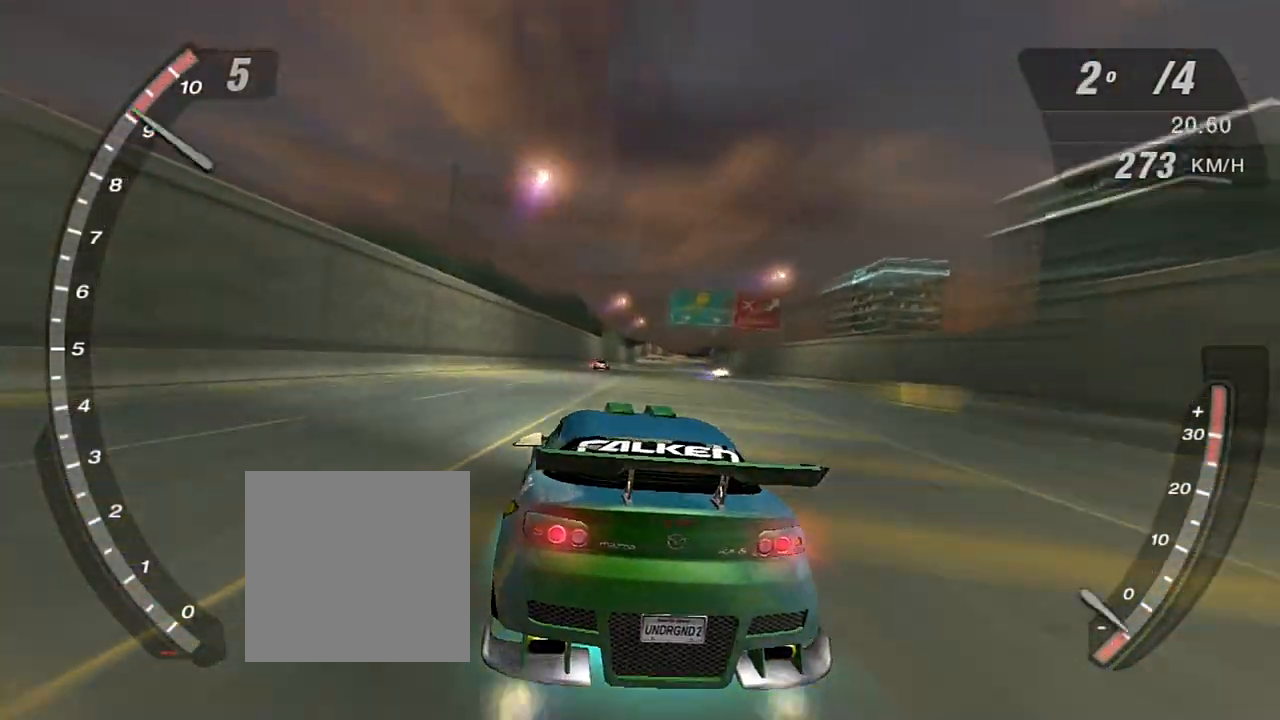
Gameplay with a controller (Xbox layout); each line is a JSON object with the inputs held at the frame after it. "events" lists button and stick changes between this image and that frame as [ms after this image, input, new state], when the widget could be followed in between. Not read: L3.
{"buttons": ["R2"], "left_stick": "center", "right_stick": "center", "events": [[134, "R1", "up"]]}
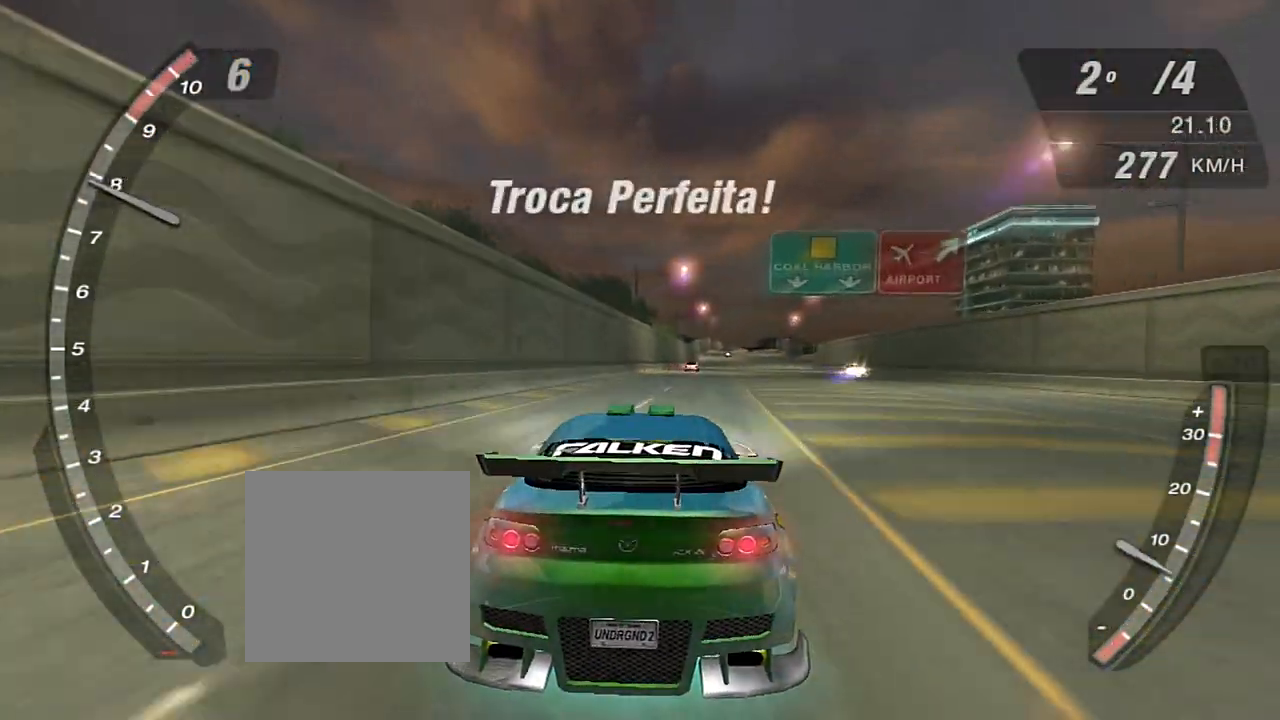
{"buttons": ["X", "R2"], "left_stick": "center", "right_stick": "center", "events": [[167, "left_stick", "right"], [200, "X", "down"], [233, "left_stick", "center"]]}
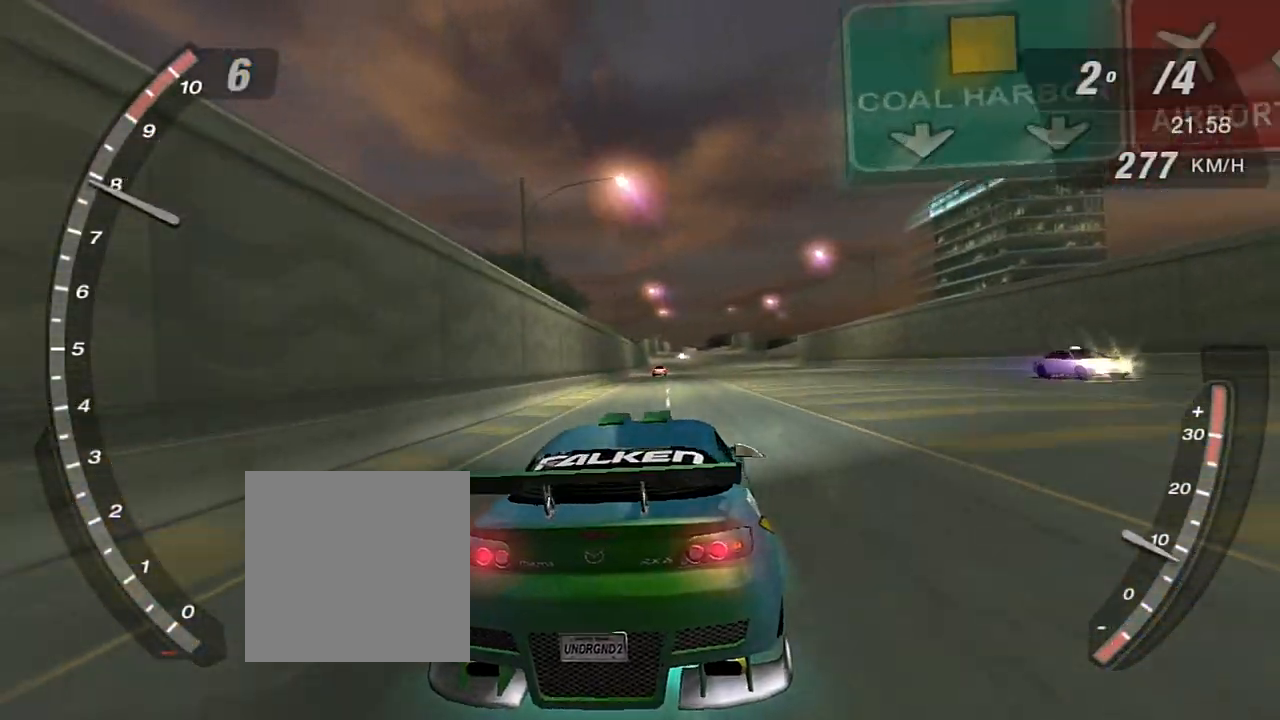
{"buttons": ["X", "R2"], "left_stick": "center", "right_stick": "center", "events": []}
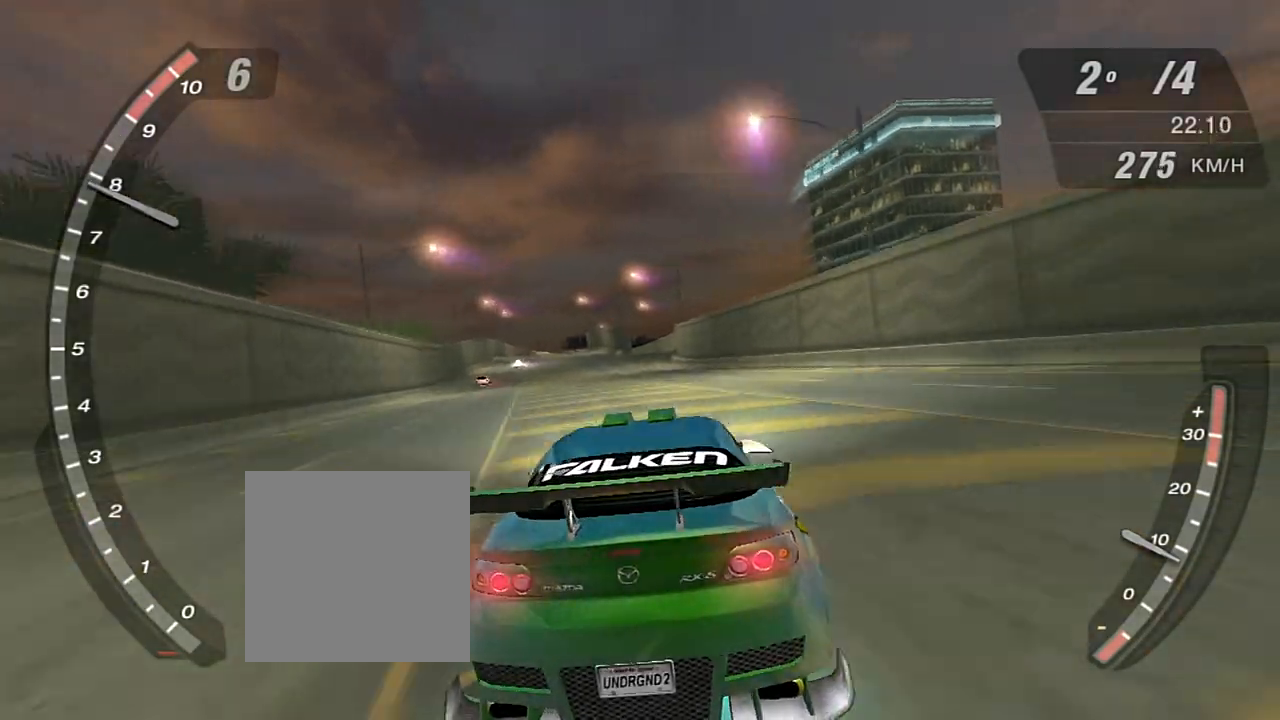
{"buttons": ["R2"], "left_stick": "center", "right_stick": "center", "events": [[66, "X", "up"]]}
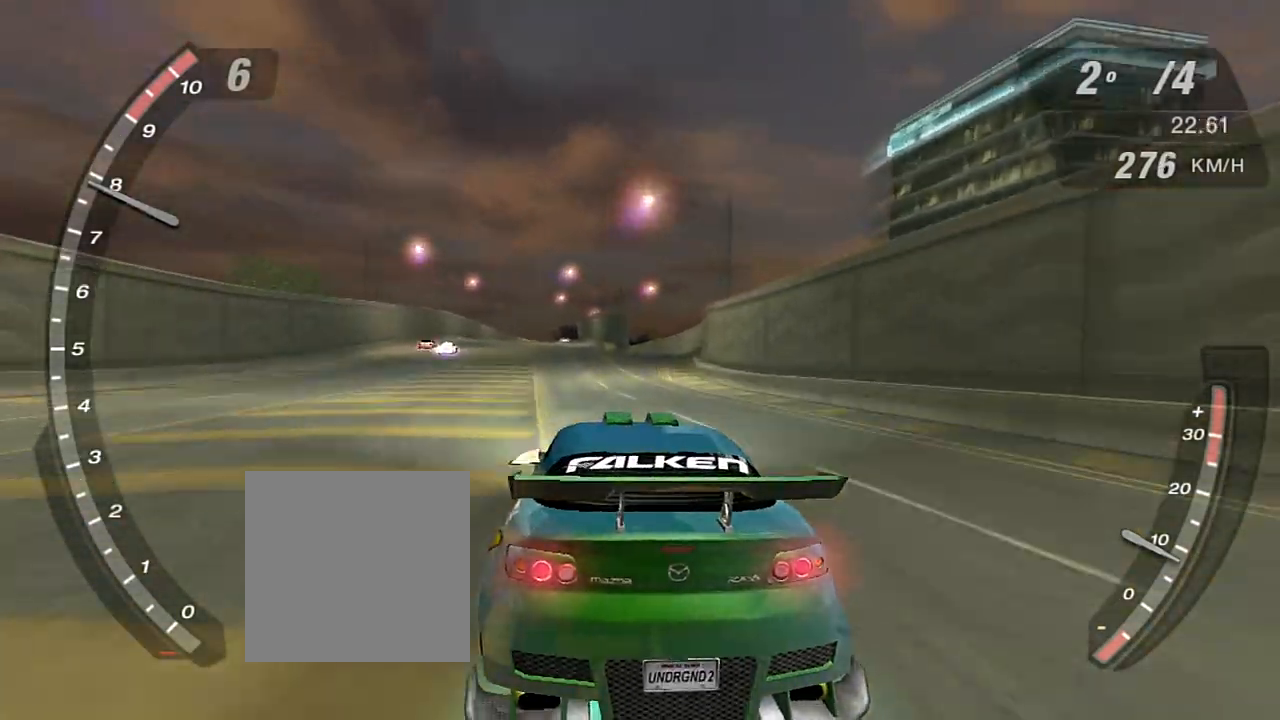
{"buttons": ["R2"], "left_stick": "center", "right_stick": "center", "events": []}
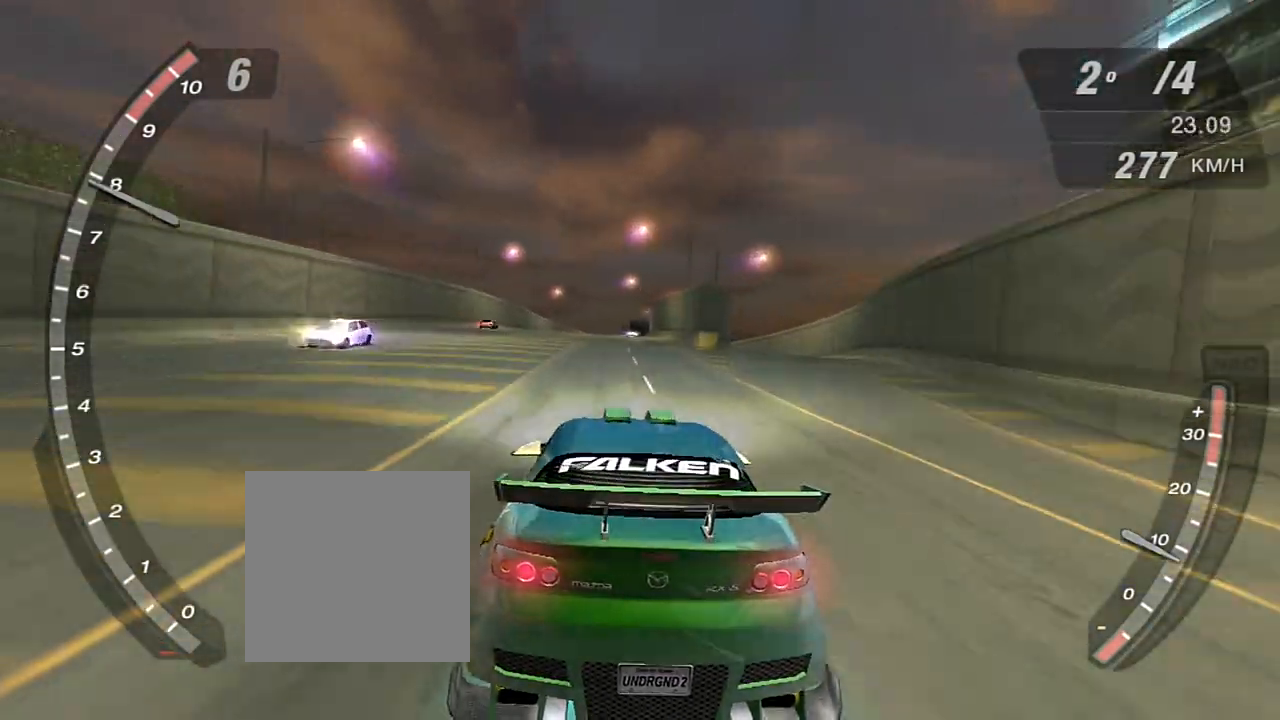
{"buttons": ["R2"], "left_stick": "center", "right_stick": "center", "events": []}
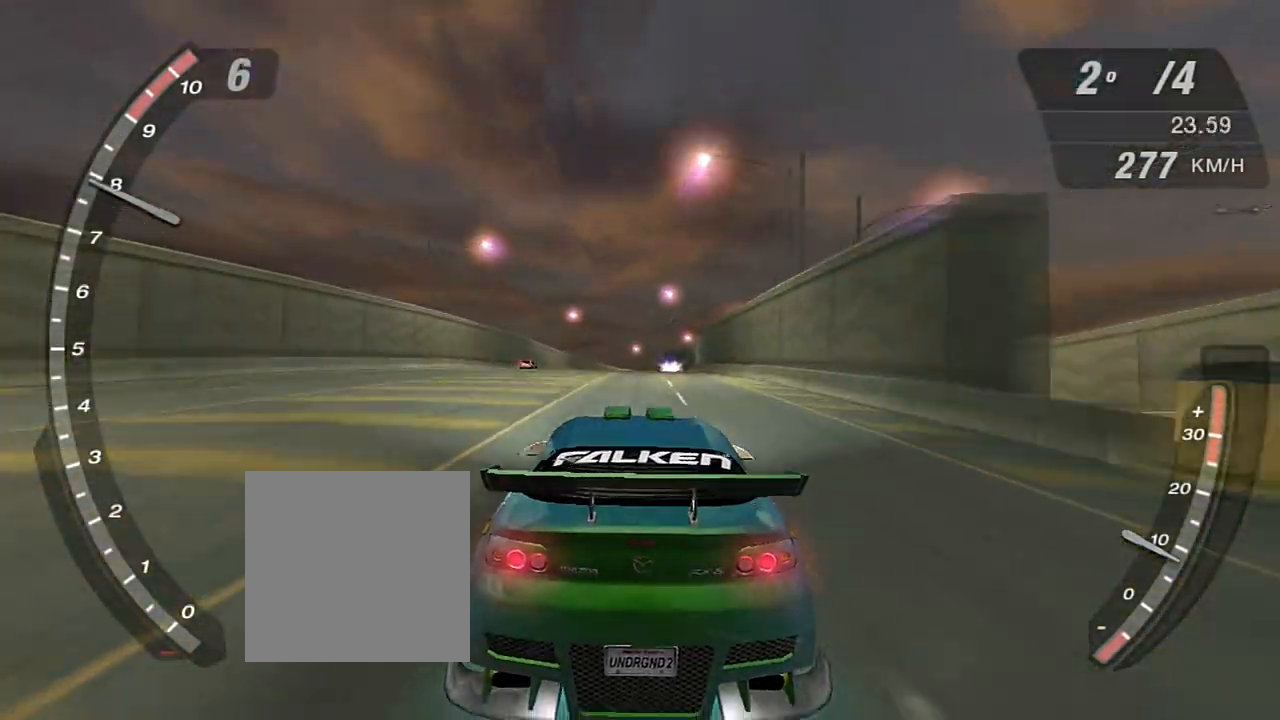
{"buttons": ["R2"], "left_stick": "center", "right_stick": "center", "events": []}
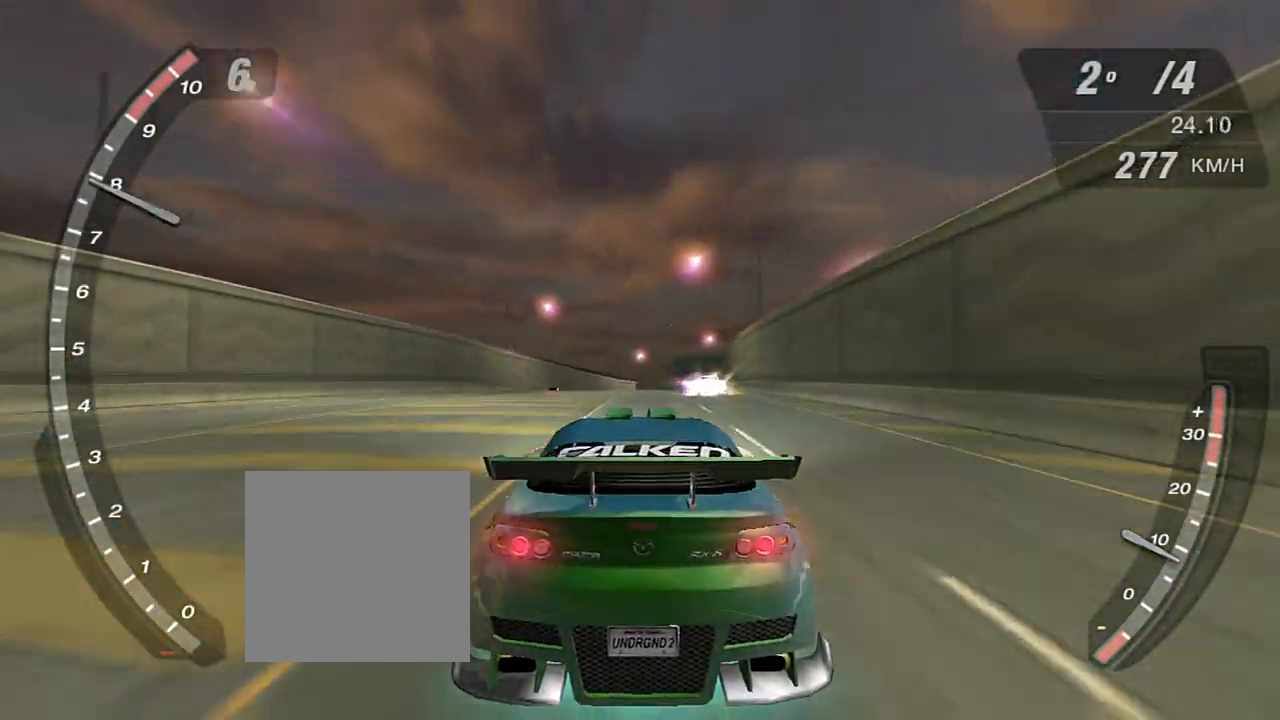
{"buttons": ["R2"], "left_stick": "center", "right_stick": "center", "events": []}
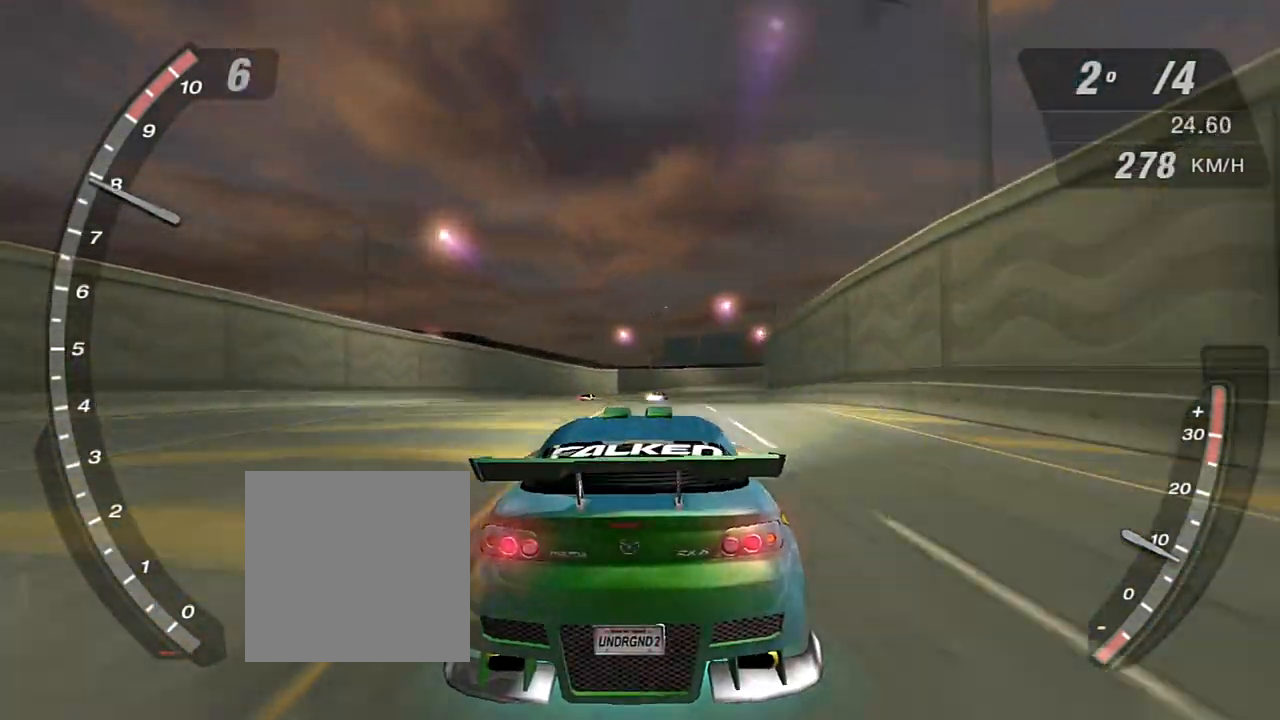
{"buttons": ["R2"], "left_stick": "center", "right_stick": "center", "events": []}
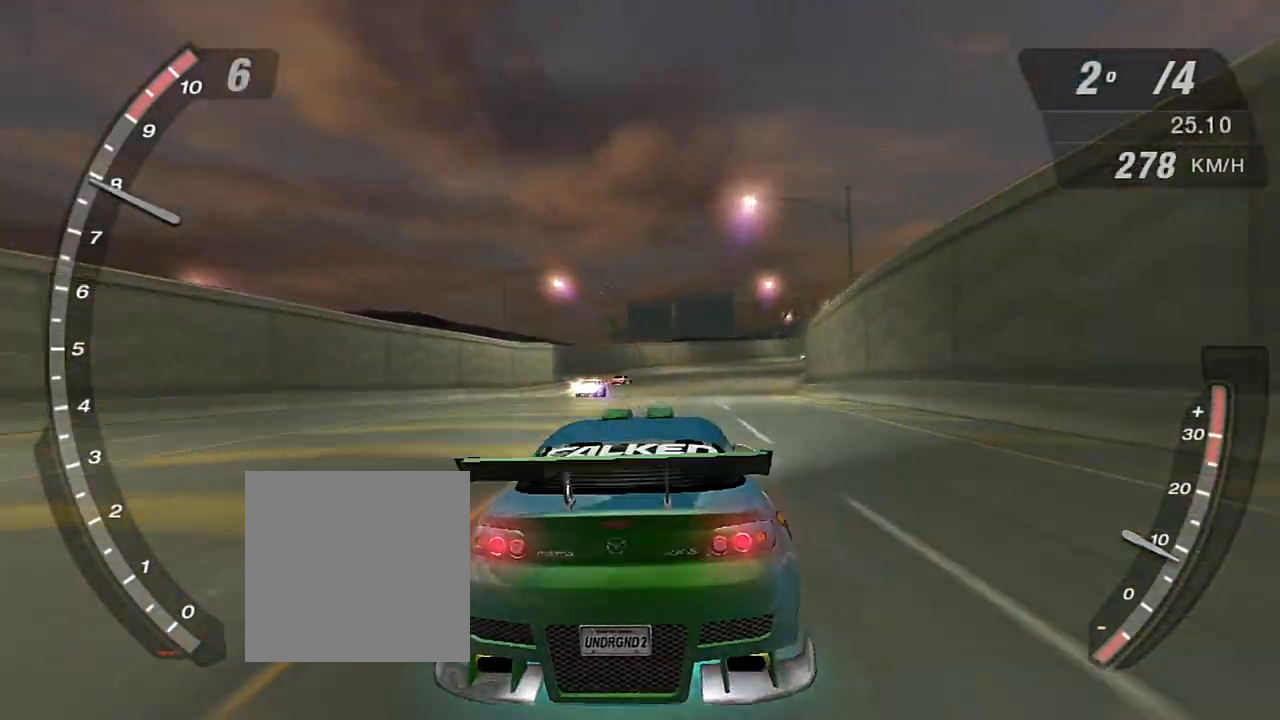
{"buttons": ["R2"], "left_stick": "center", "right_stick": "center", "events": []}
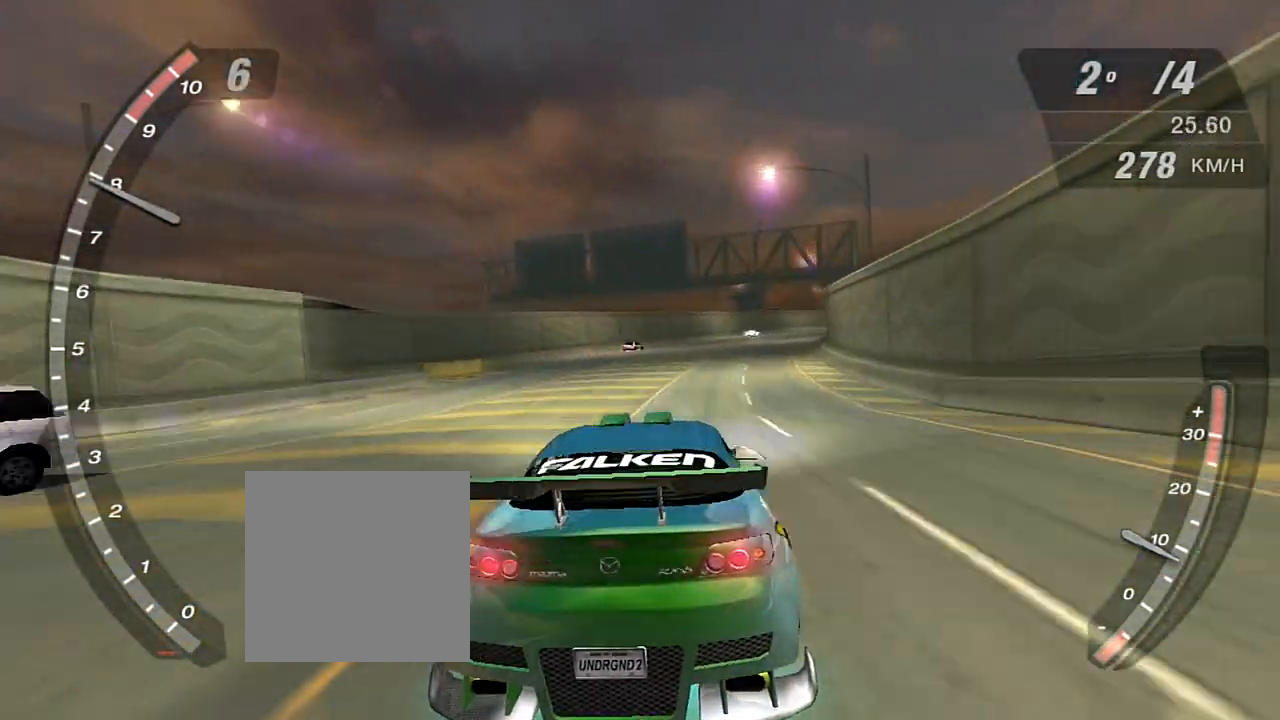
{"buttons": ["R2"], "left_stick": "center", "right_stick": "center", "events": []}
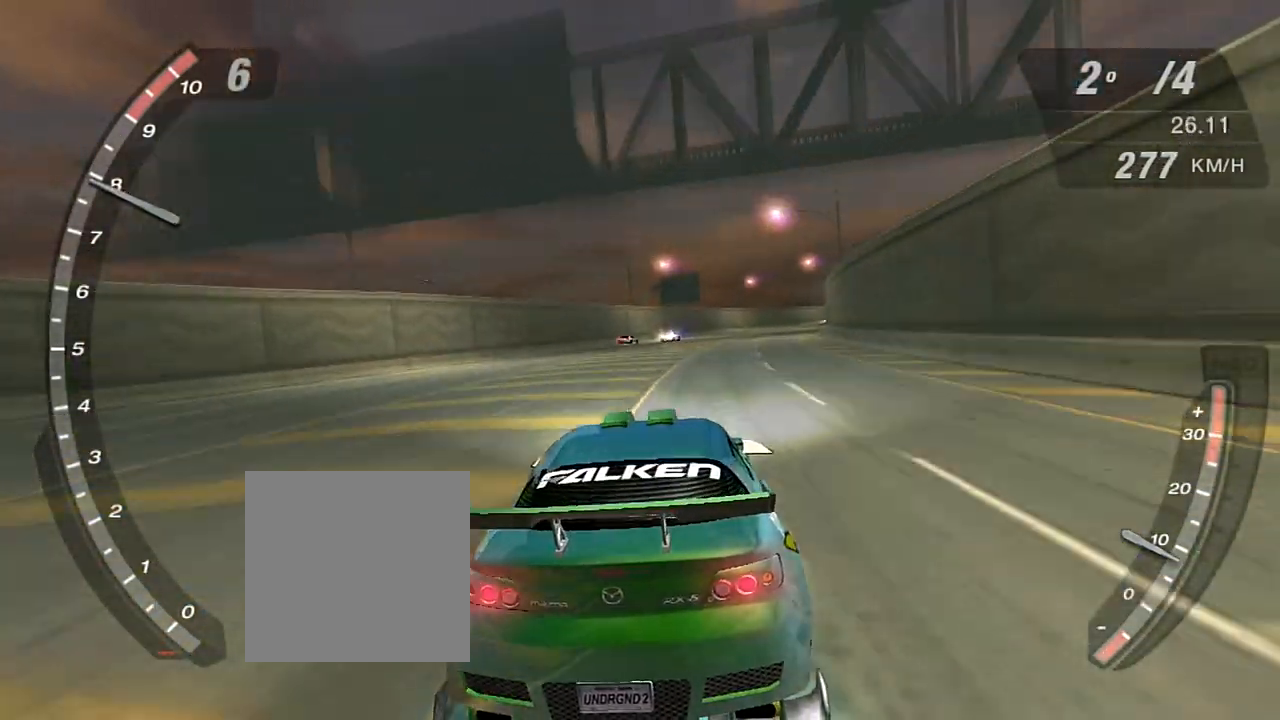
{"buttons": ["R2"], "left_stick": "center", "right_stick": "center", "events": []}
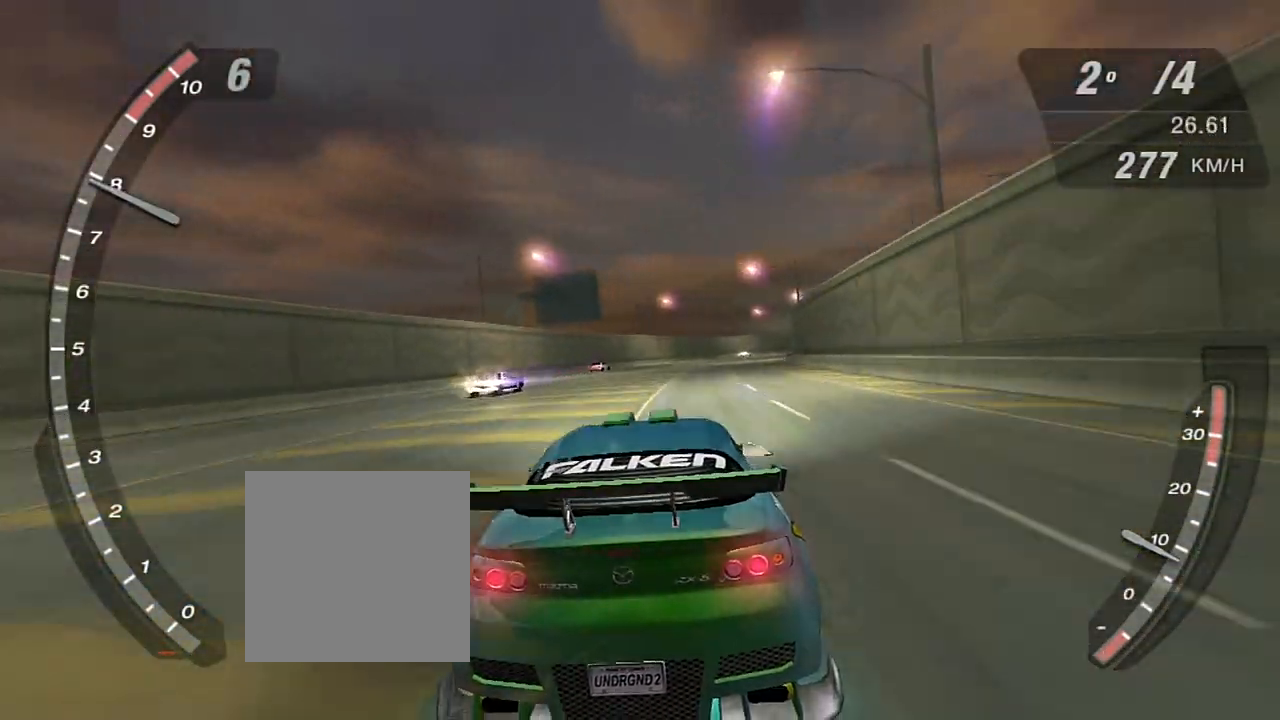
{"buttons": ["R2"], "left_stick": "center", "right_stick": "center", "events": []}
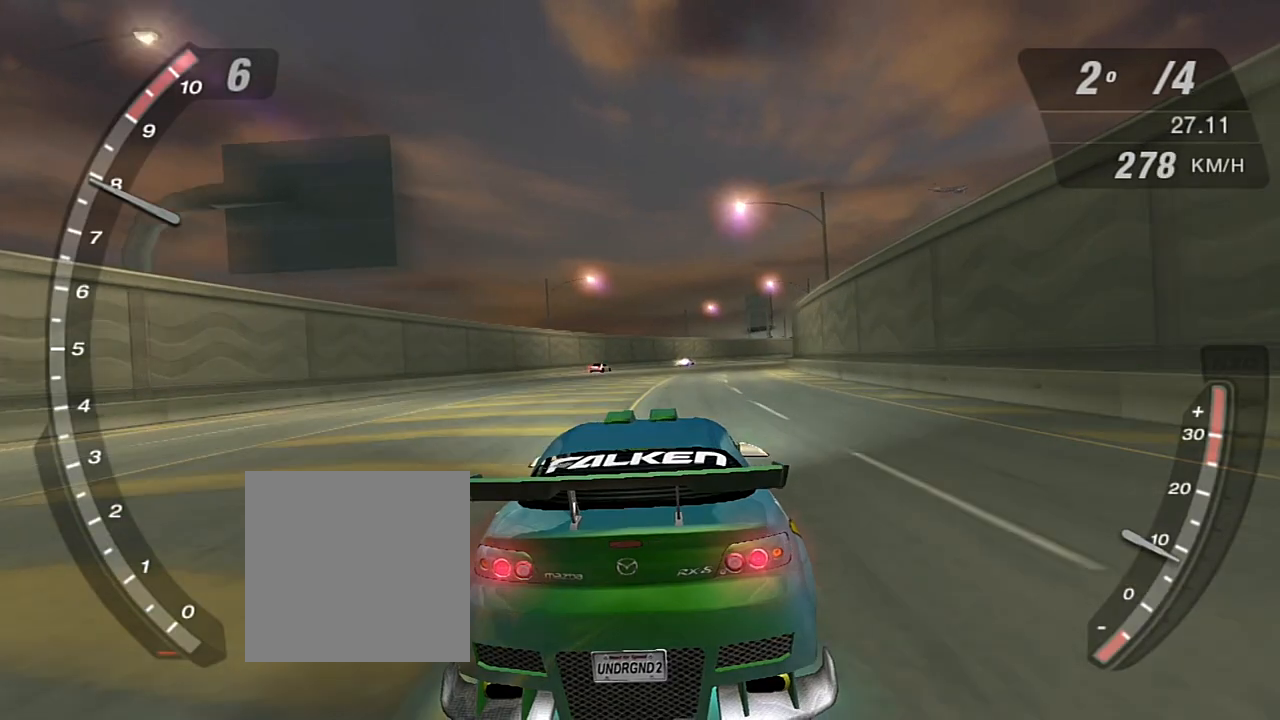
{"buttons": ["R2"], "left_stick": "center", "right_stick": "center", "events": []}
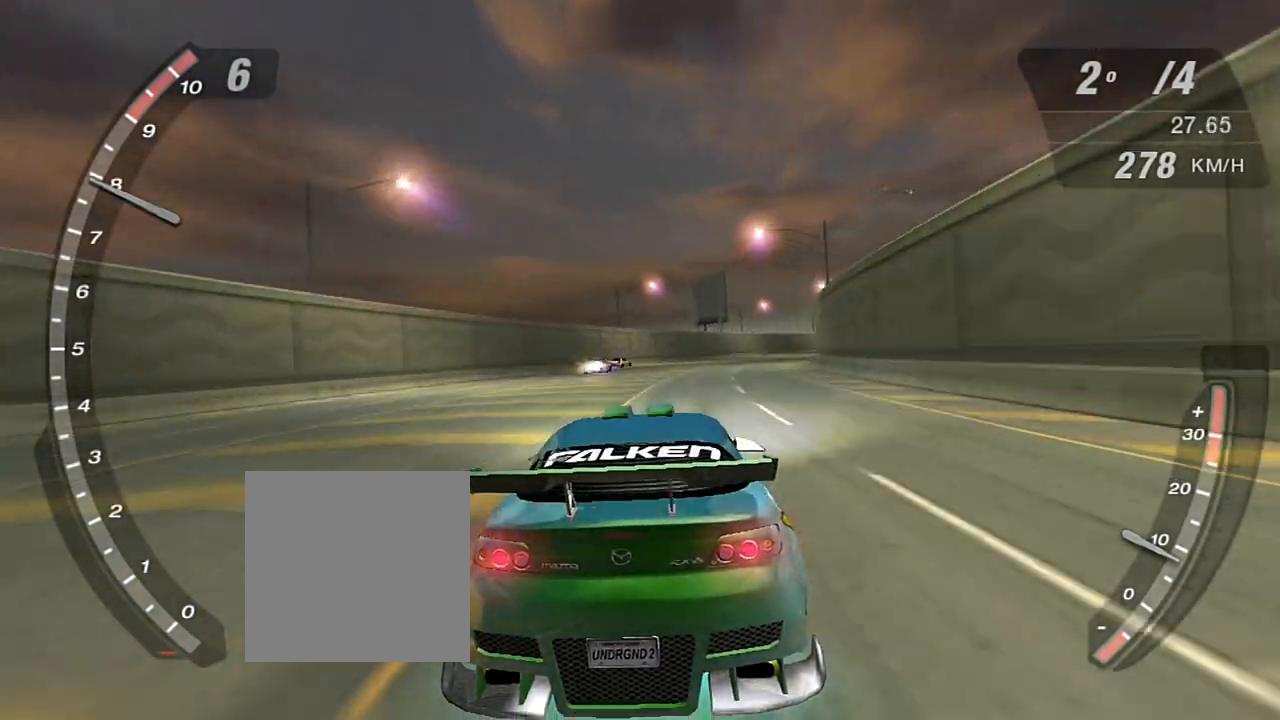
{"buttons": ["R2"], "left_stick": "center", "right_stick": "center", "events": []}
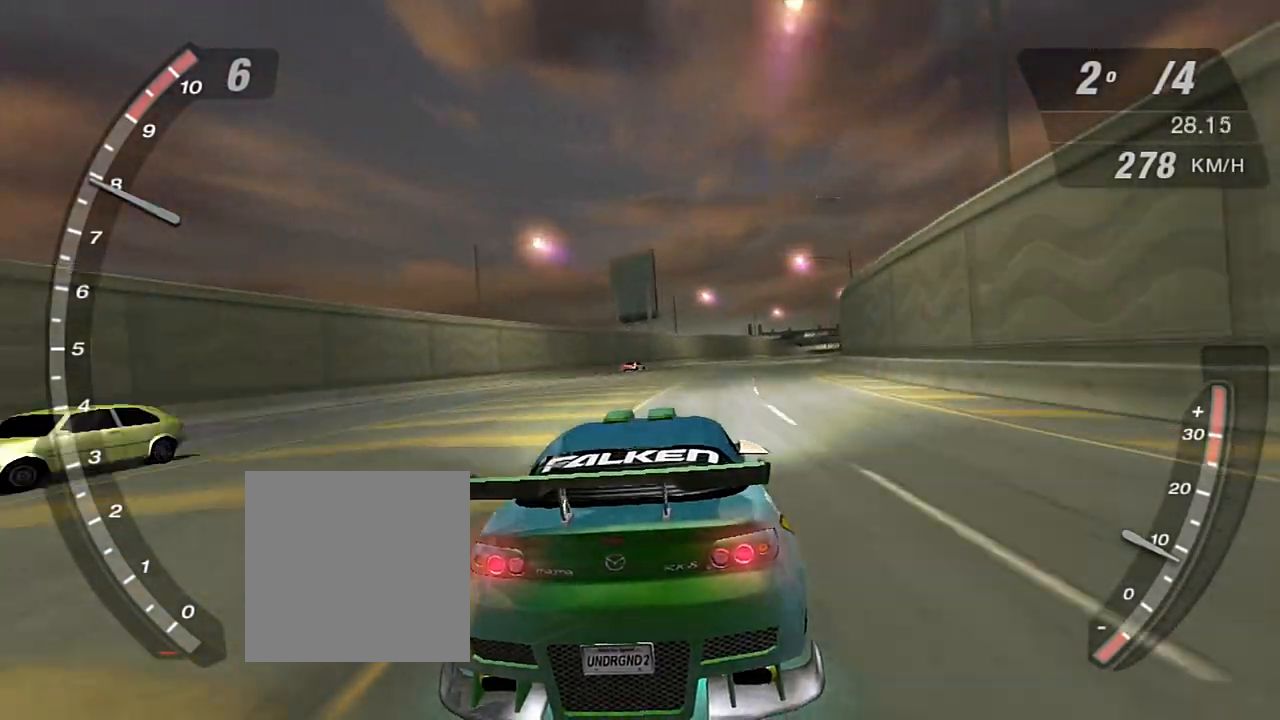
{"buttons": ["R2"], "left_stick": "center", "right_stick": "center", "events": []}
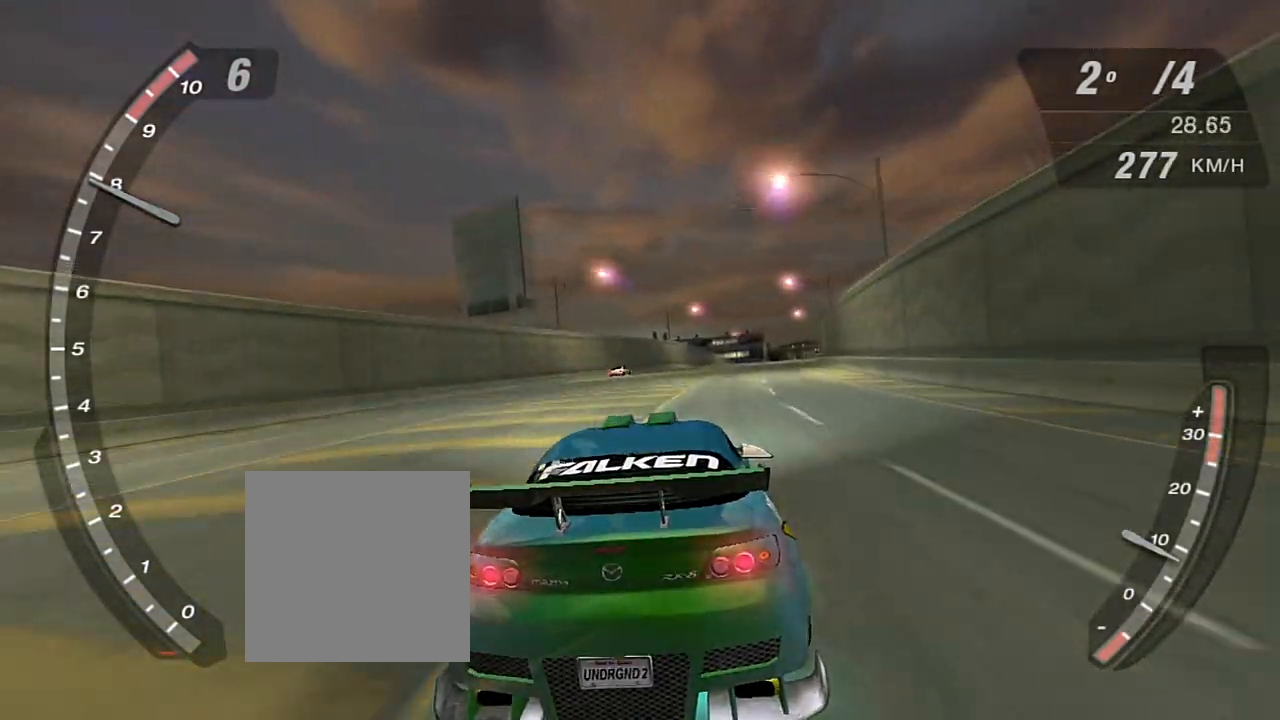
{"buttons": ["R2"], "left_stick": "center", "right_stick": "center", "events": []}
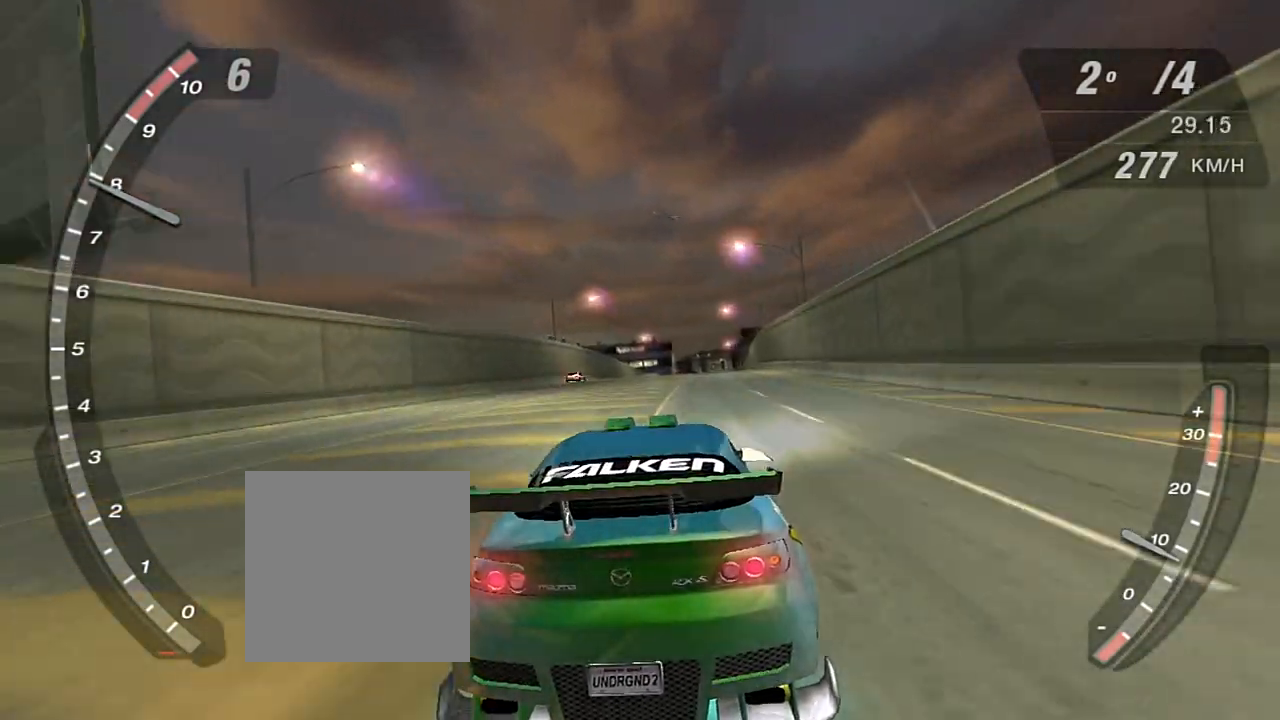
{"buttons": ["R2"], "left_stick": "center", "right_stick": "center", "events": []}
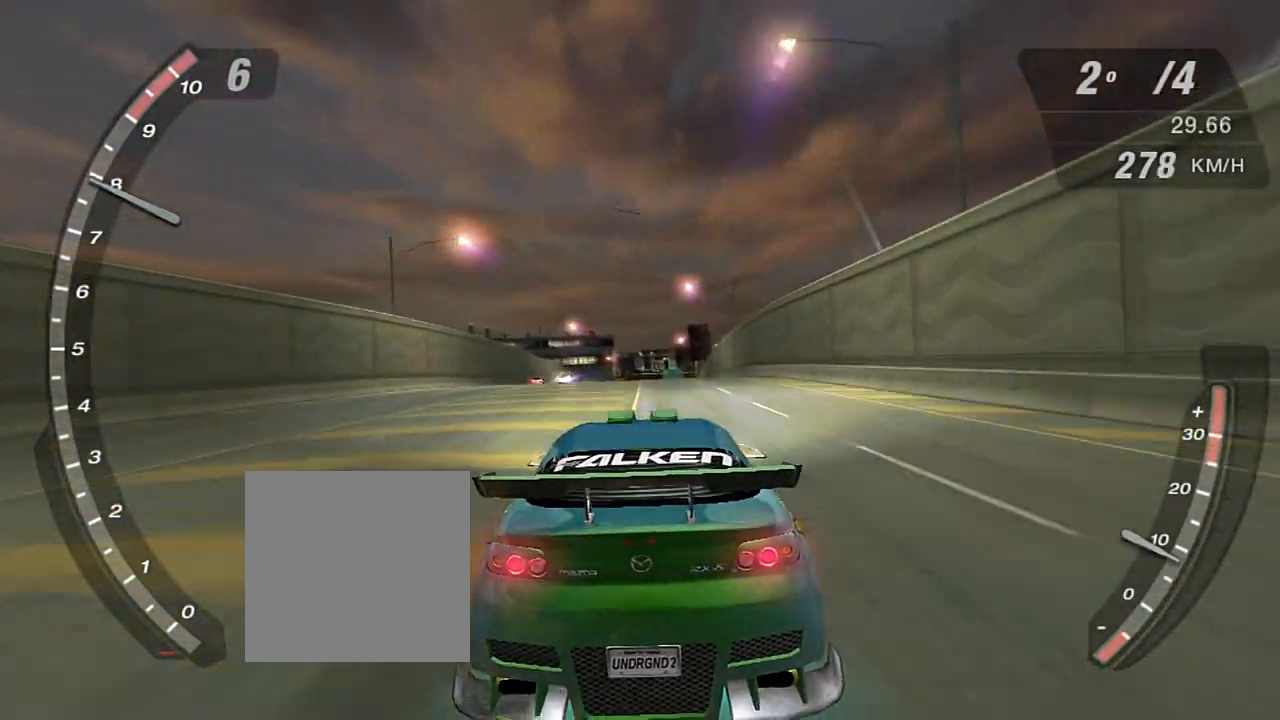
{"buttons": ["R2"], "left_stick": "center", "right_stick": "center", "events": []}
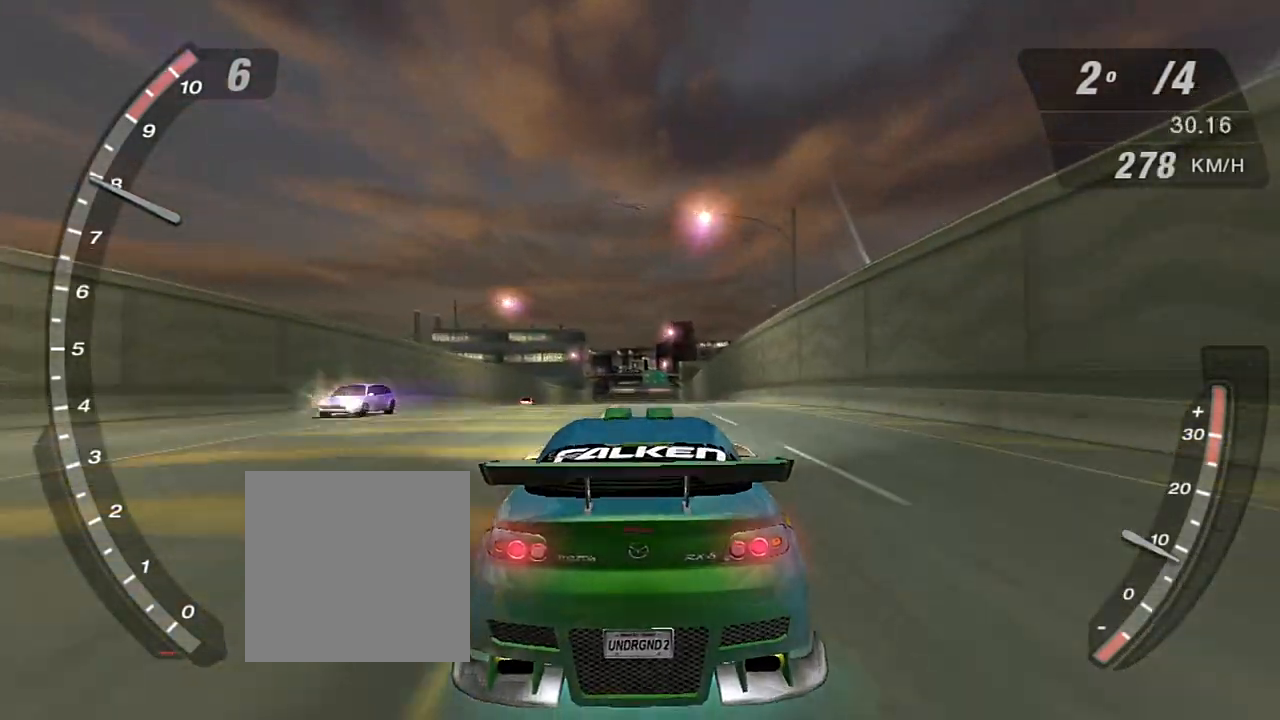
{"buttons": ["R2"], "left_stick": "center", "right_stick": "center", "events": []}
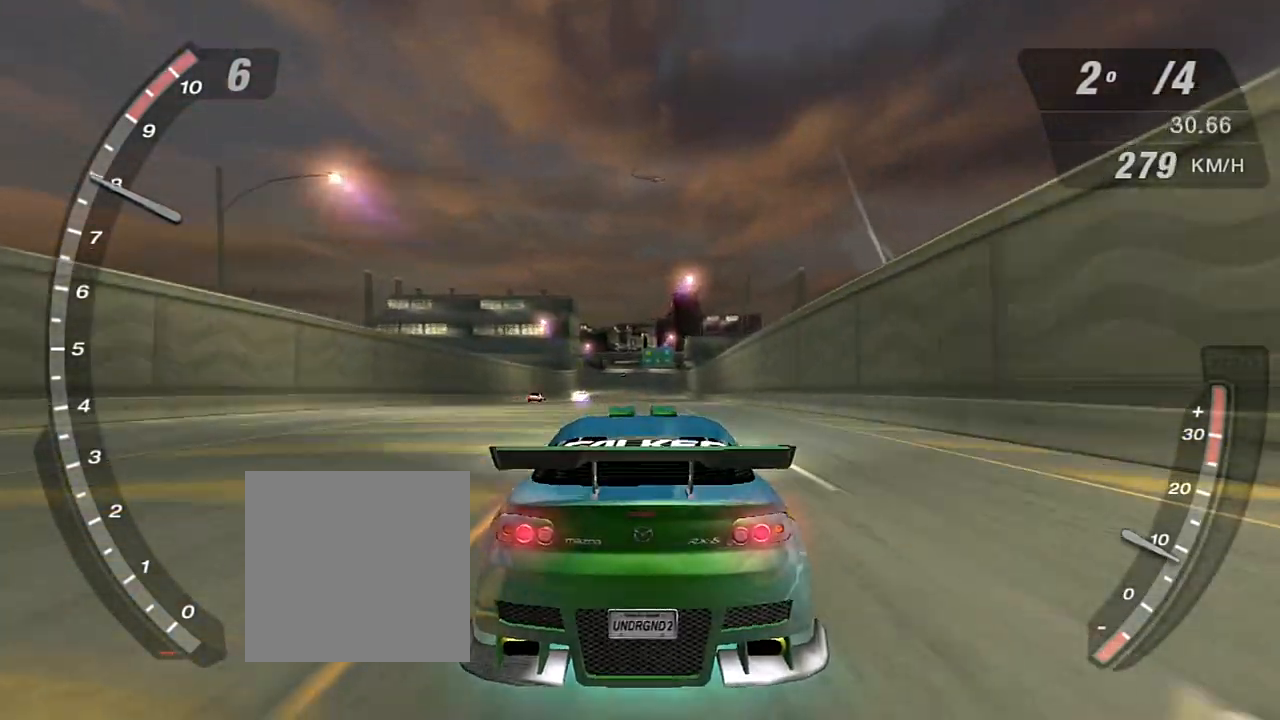
{"buttons": ["R2"], "left_stick": "center", "right_stick": "center", "events": []}
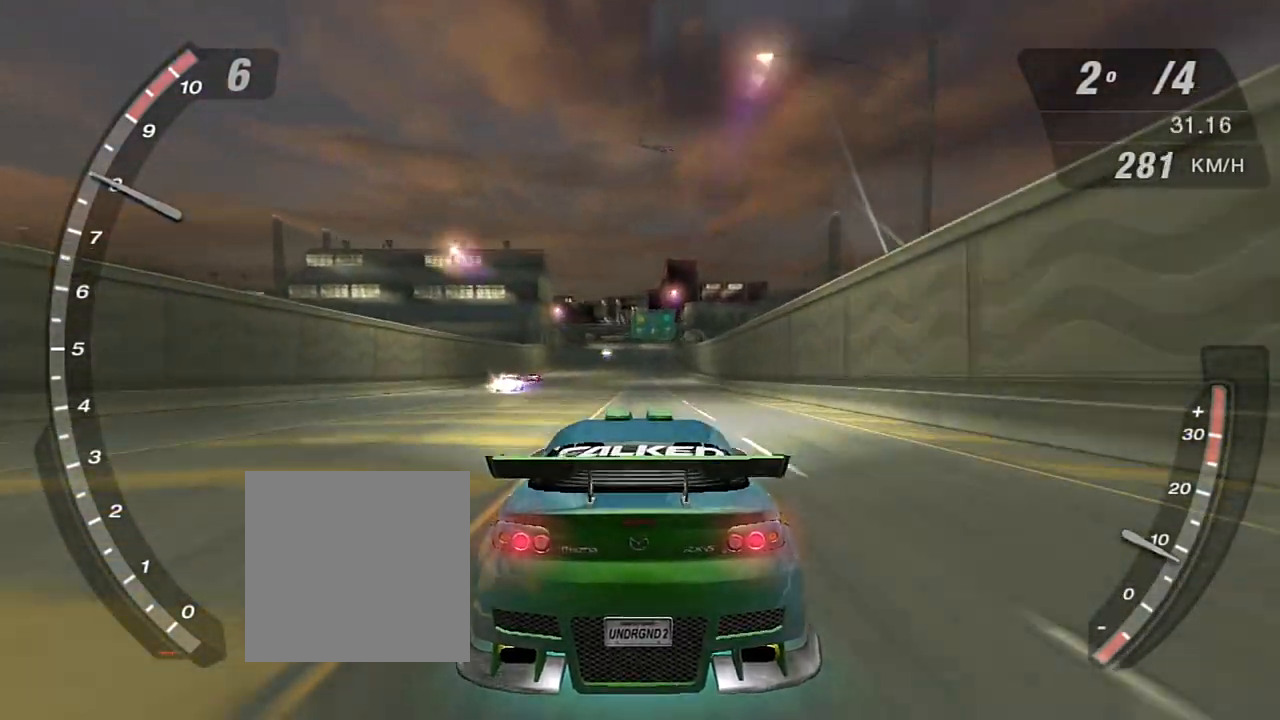
{"buttons": ["R2", "R3"], "left_stick": "center", "right_stick": "center", "events": [[500, "R3", "down"]]}
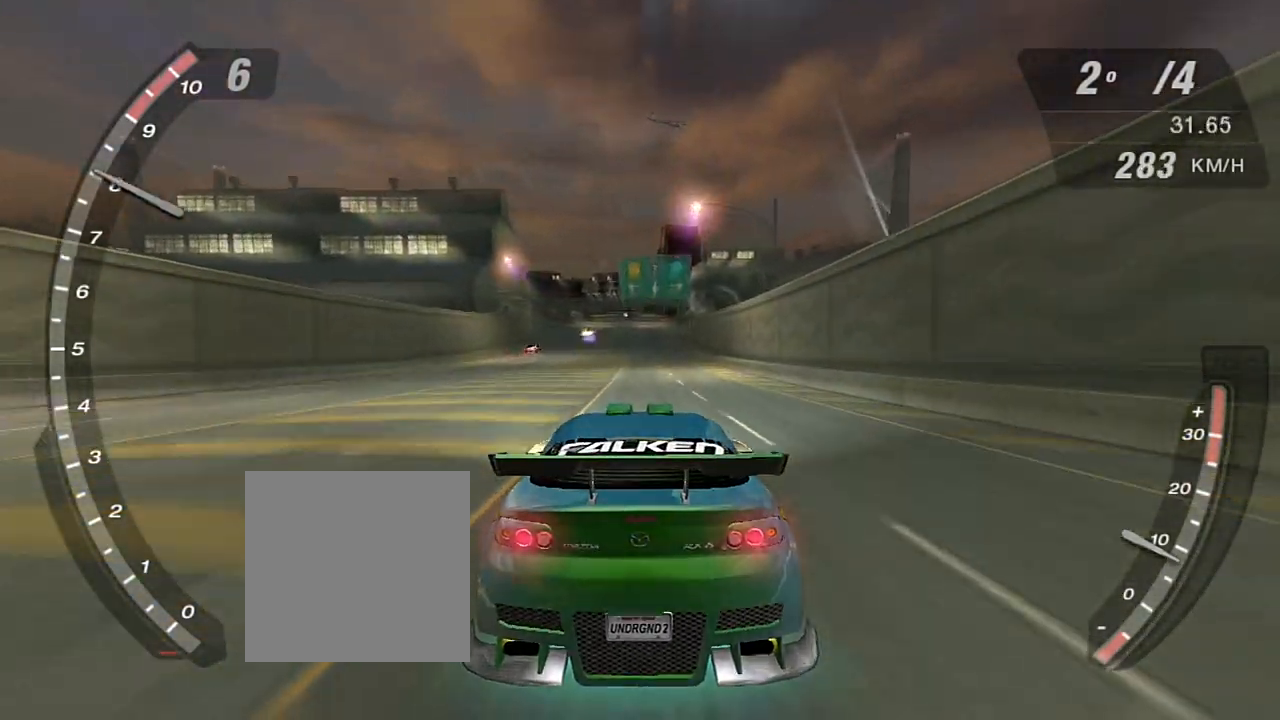
{"buttons": ["R2"], "left_stick": "center", "right_stick": "center", "events": [[467, "R3", "up"]]}
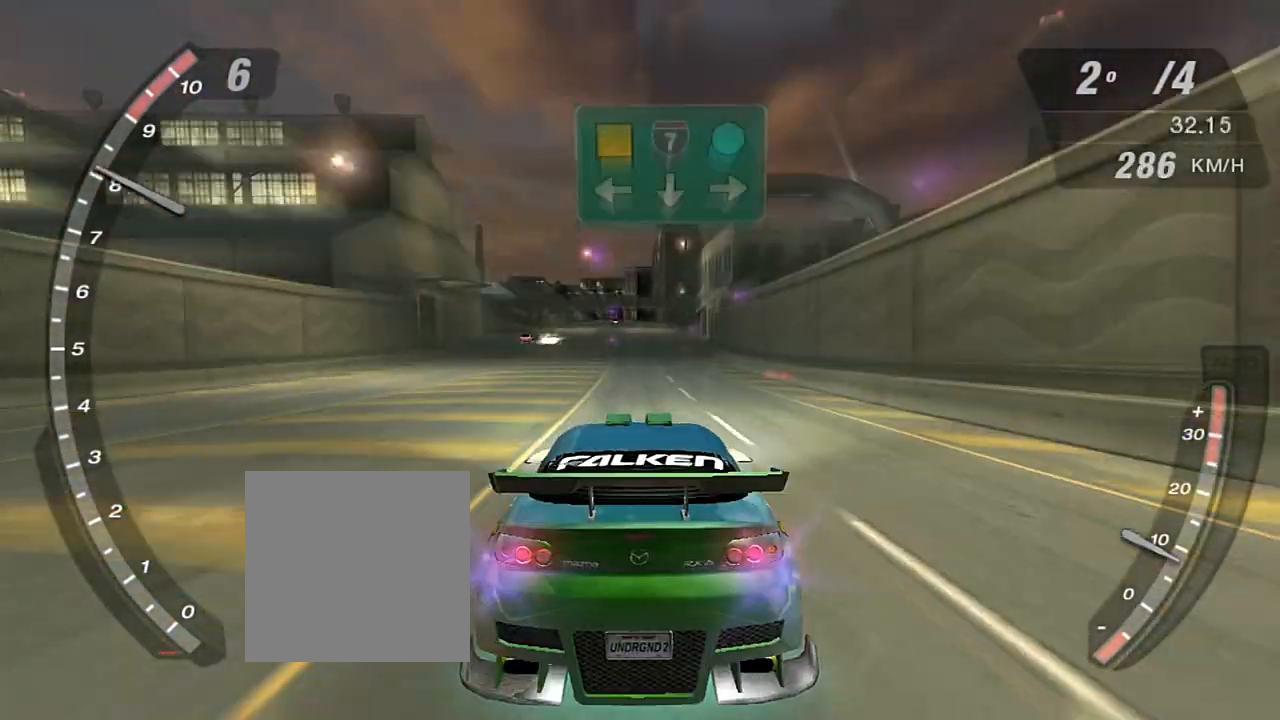
{"buttons": ["R2"], "left_stick": "center", "right_stick": "center", "events": []}
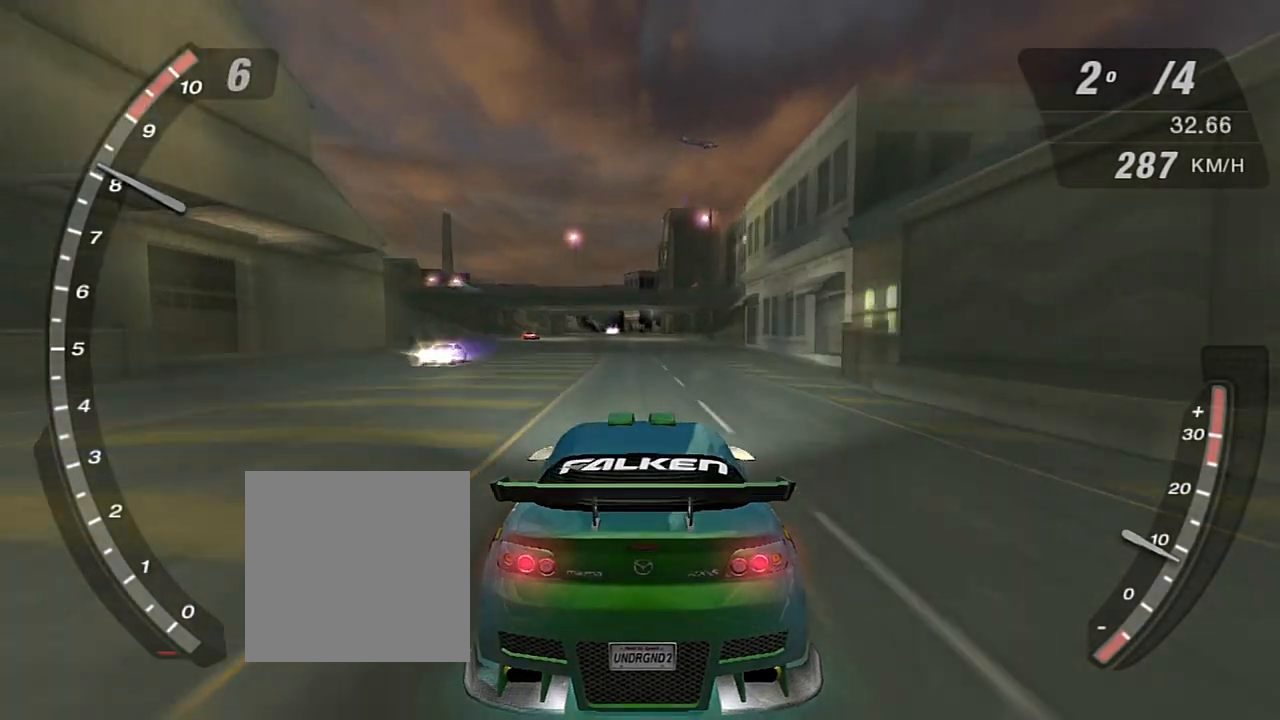
{"buttons": ["R2"], "left_stick": "center", "right_stick": "center", "events": []}
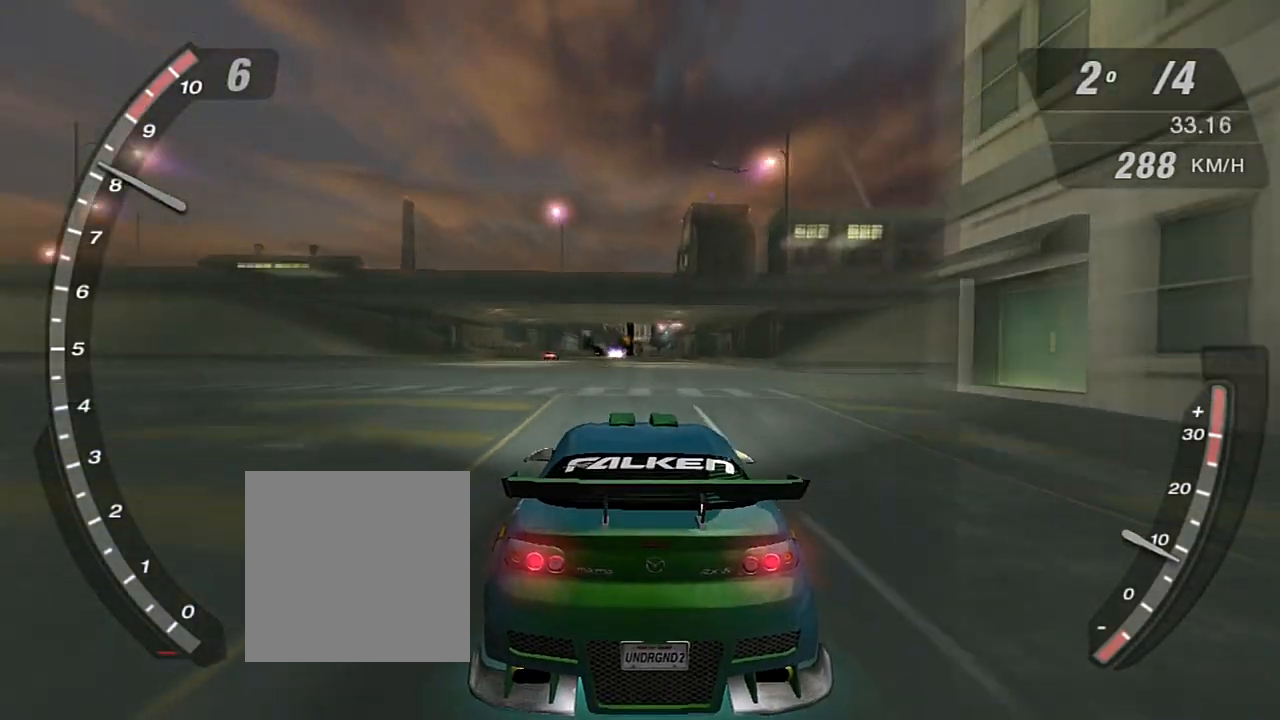
{"buttons": ["R2"], "left_stick": "center", "right_stick": "center", "events": []}
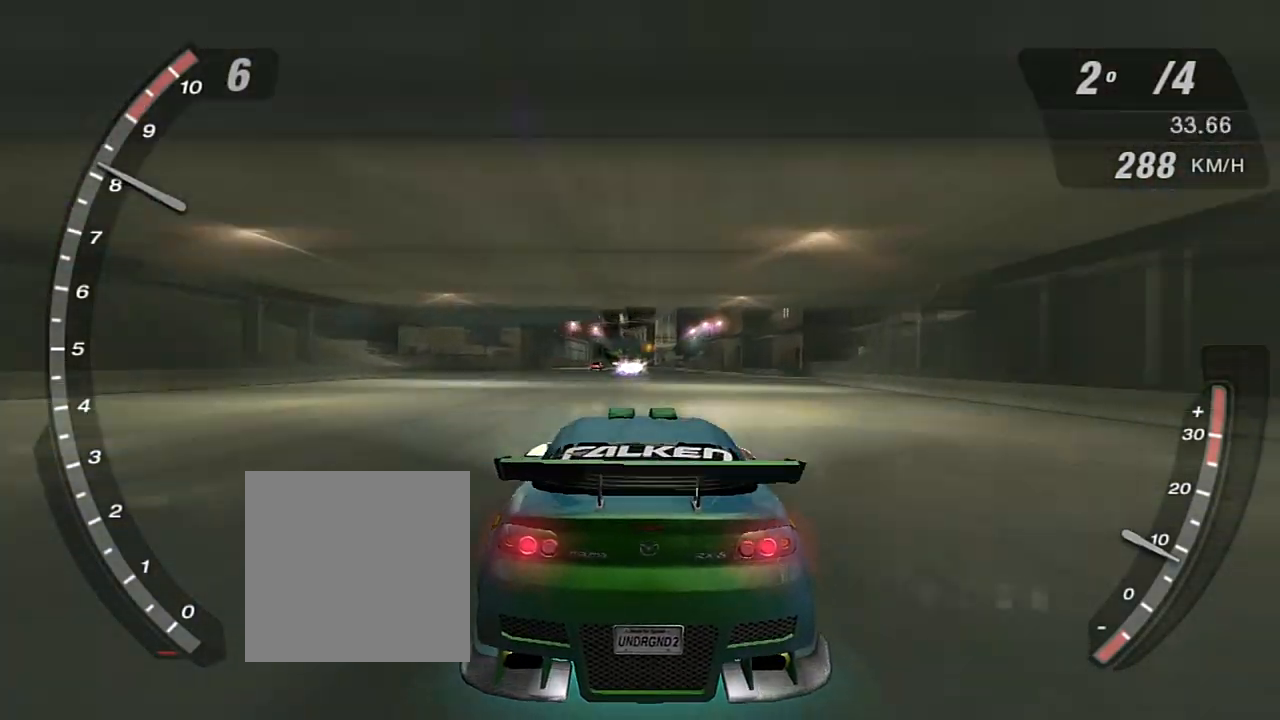
{"buttons": ["R2"], "left_stick": "right", "right_stick": "center", "events": [[234, "left_stick", "right"]]}
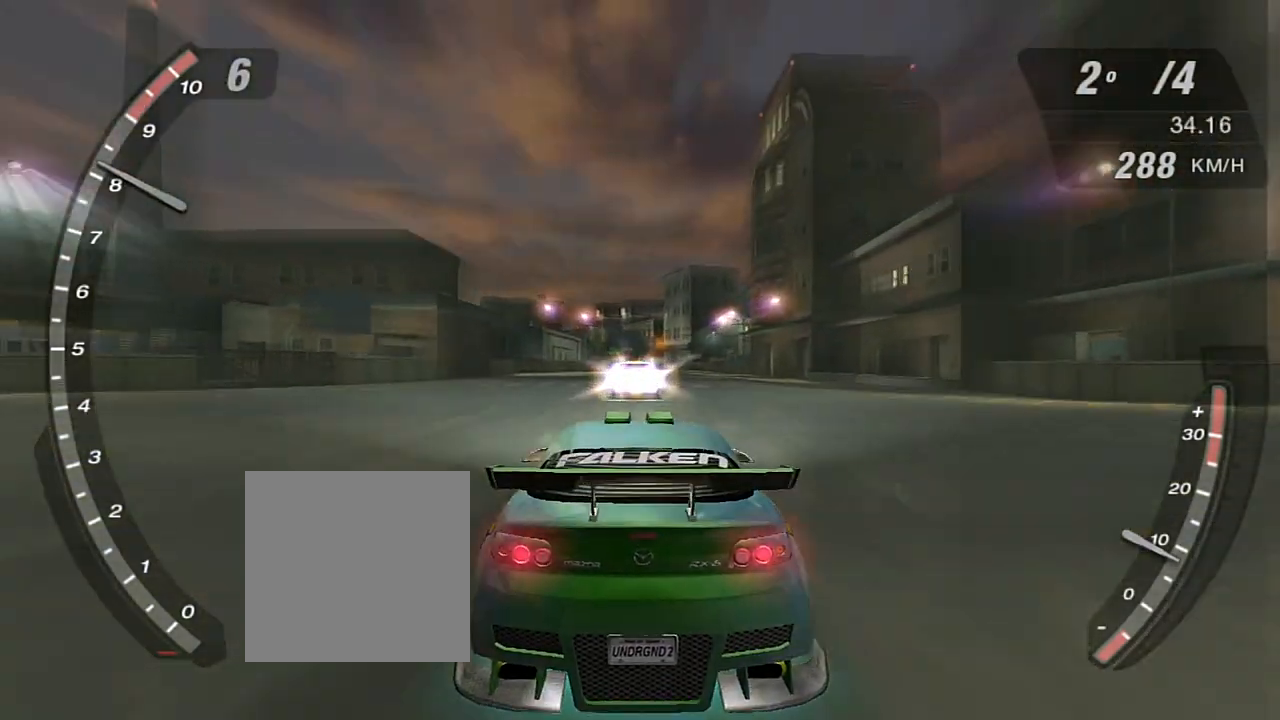
{"buttons": [], "left_stick": "center", "right_stick": "center", "events": [[33, "R2", "up"], [267, "left_stick", "down"], [300, "START", "down"], [367, "left_stick", "center"], [434, "START", "up"]]}
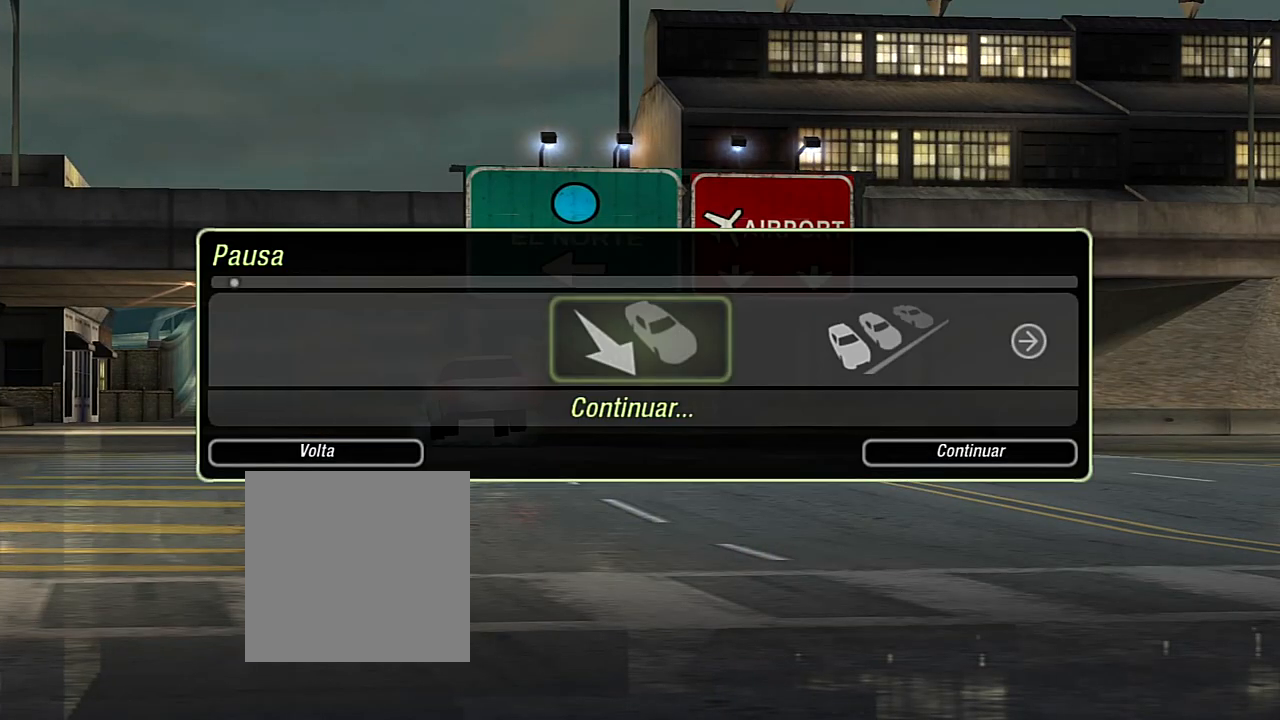
{"buttons": [], "left_stick": "center", "right_stick": "center", "events": []}